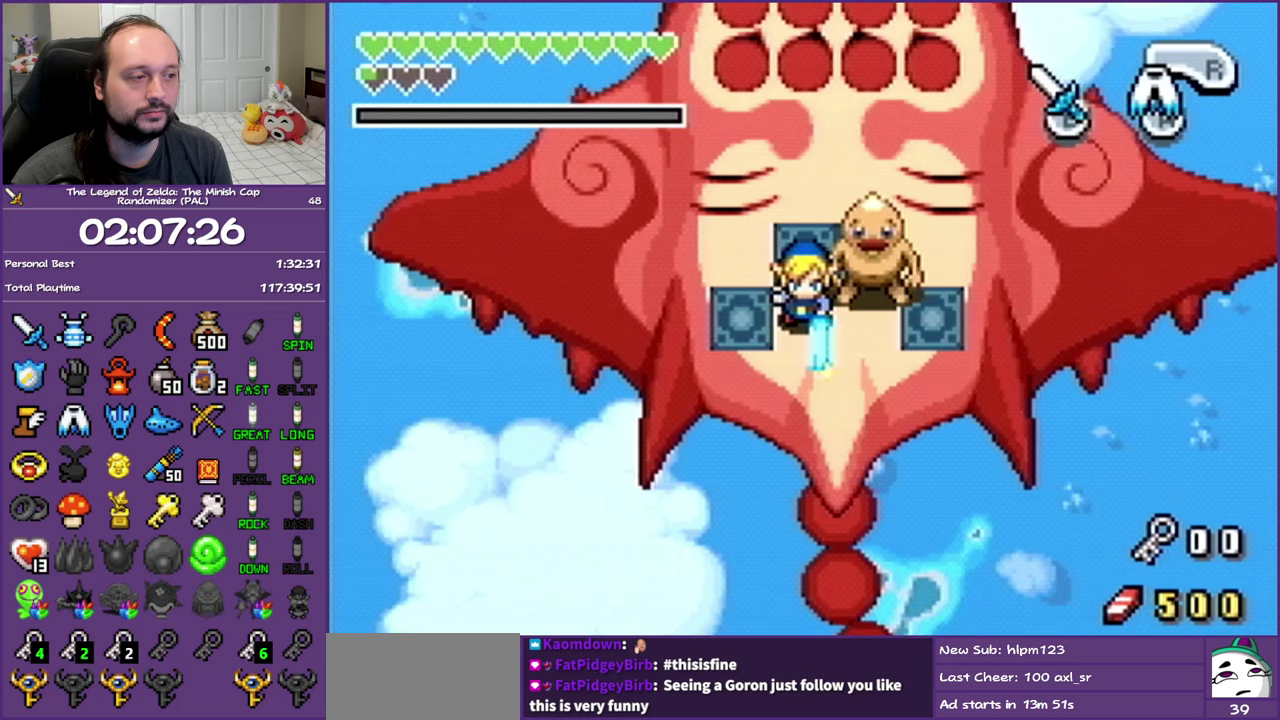
Gameplay with a controller (Nintendo layout); each line is a JSON object with the inputs held at the frame after it. "events" lists button and stick changes between this image and that frame as [ms after this image, input, new state], when the widget could be followed in between. Not read: L3 R3.
{"buttons": ["B"], "events": []}
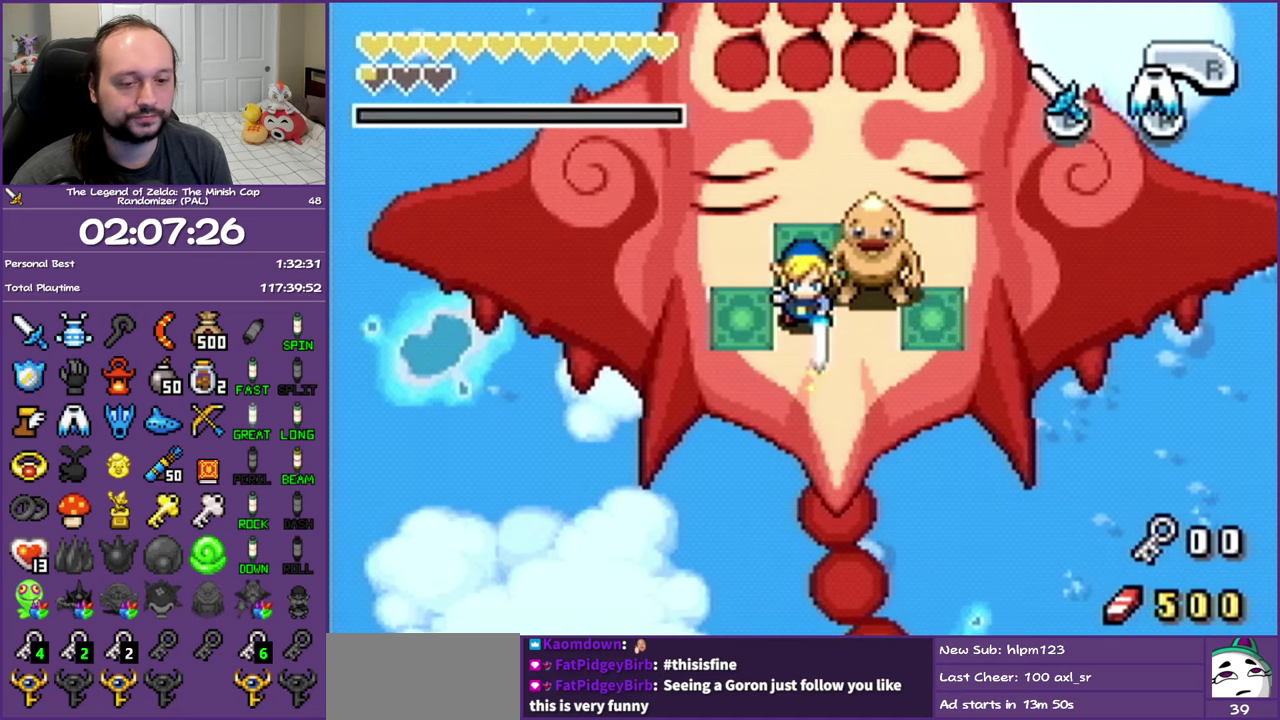
{"buttons": ["B"], "events": []}
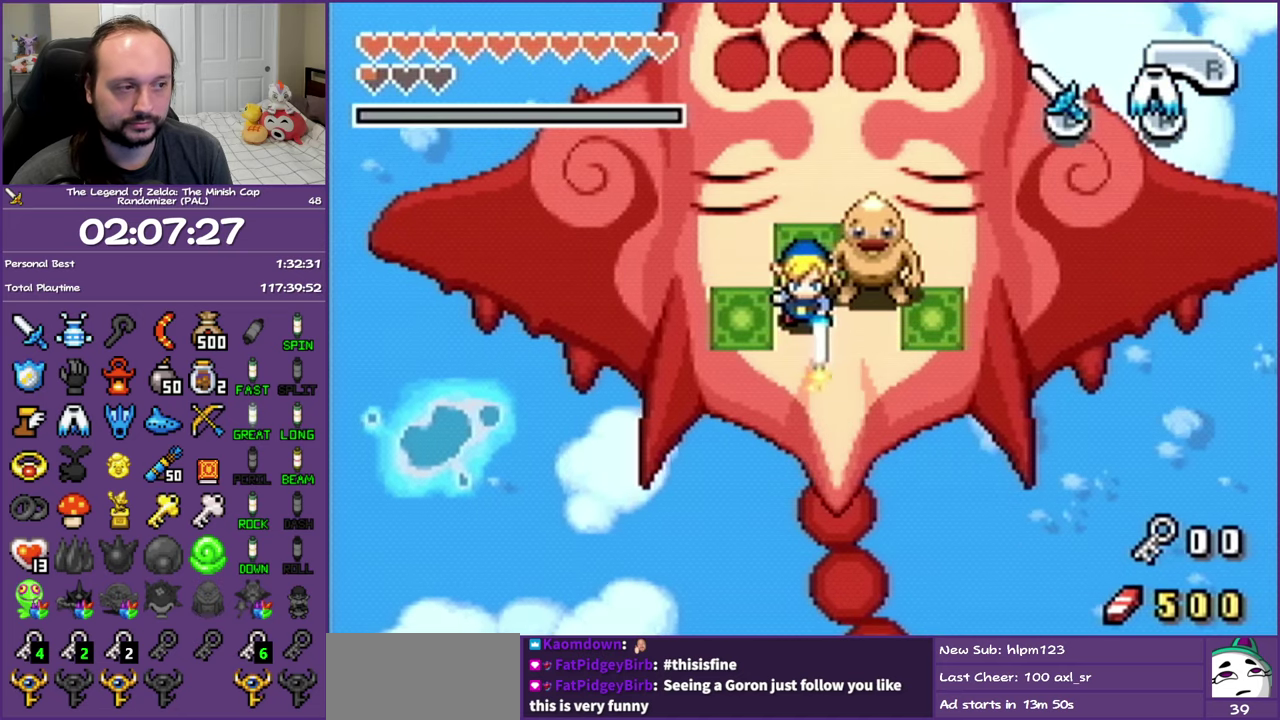
{"buttons": ["B"], "events": []}
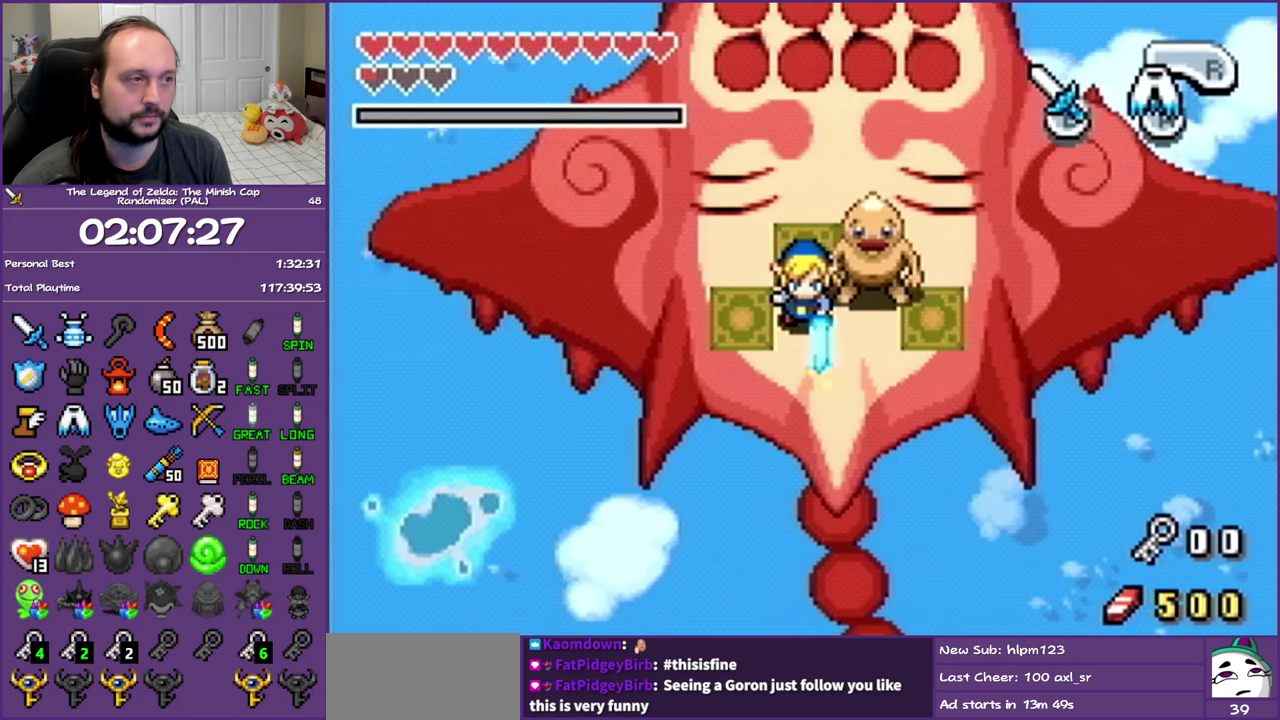
{"buttons": ["B"], "events": []}
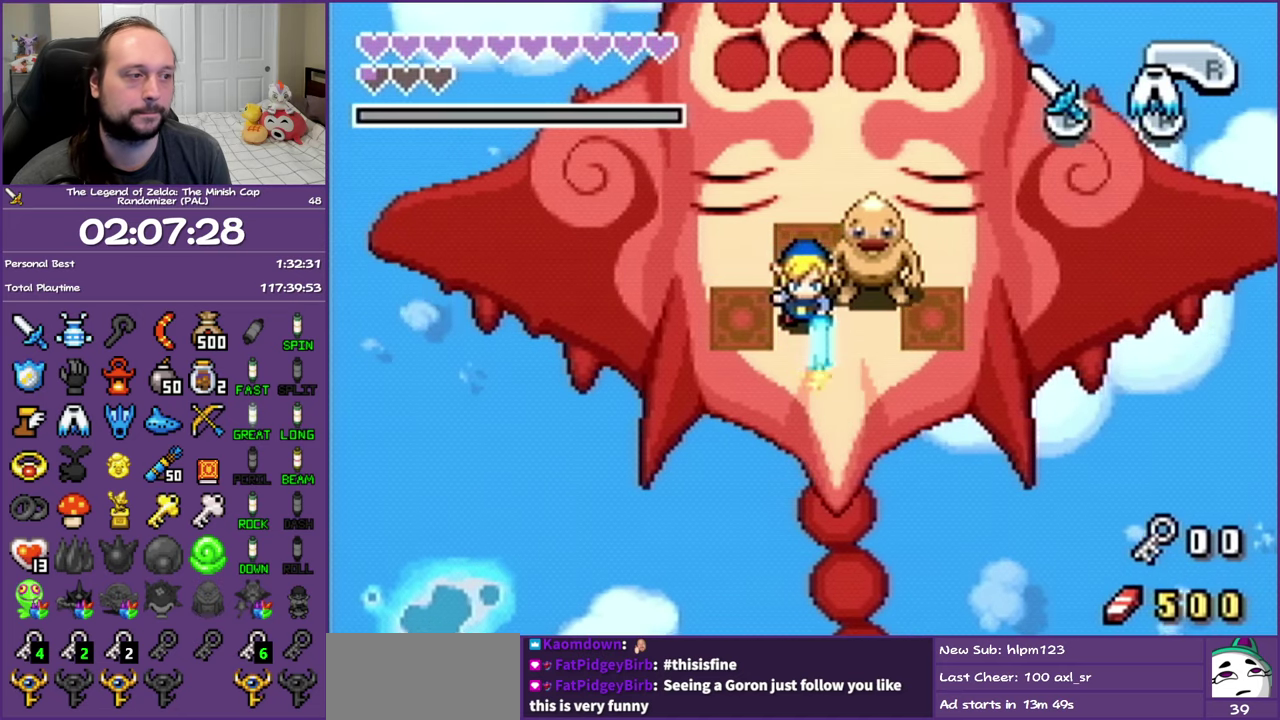
{"buttons": []}
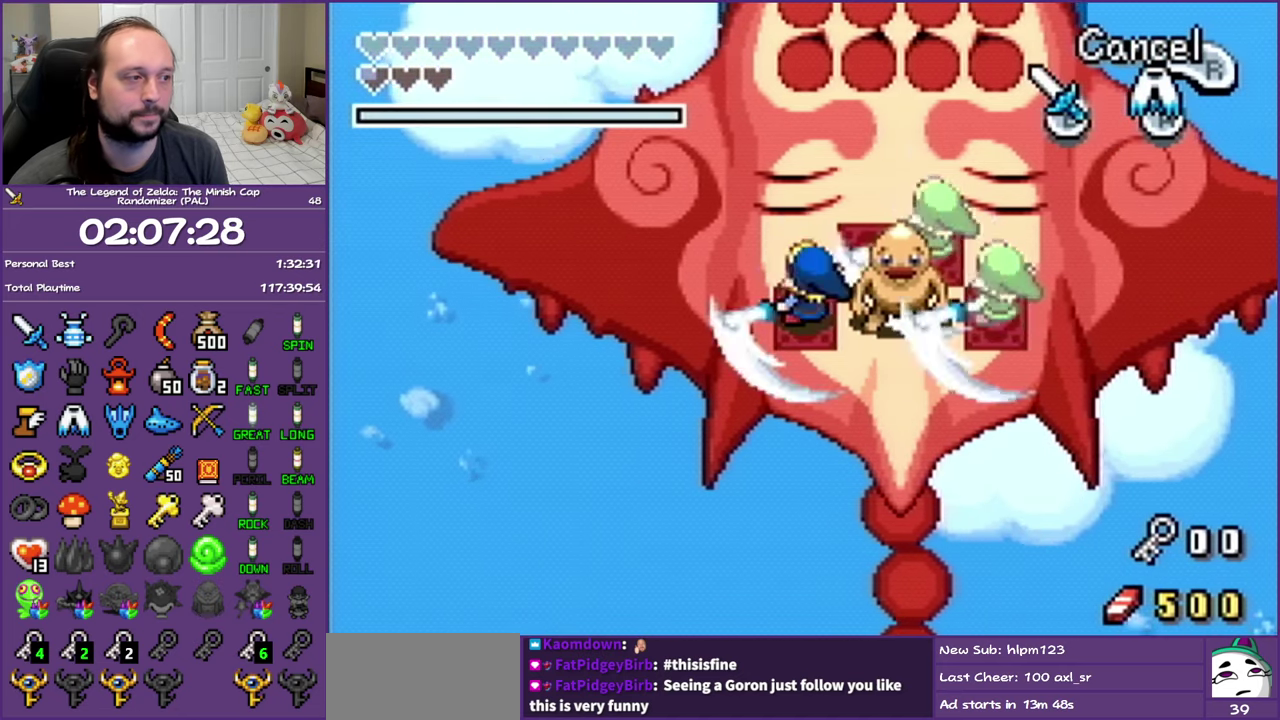
{"buttons": ["DPAD_UP", "DPAD_LEFT"], "events": [[150, "DPAD_LEFT", "down"], [150, "DPAD_UP", "down"], [300, "DPAD_LEFT", "up"], [400, "DPAD_LEFT", "down"]]}
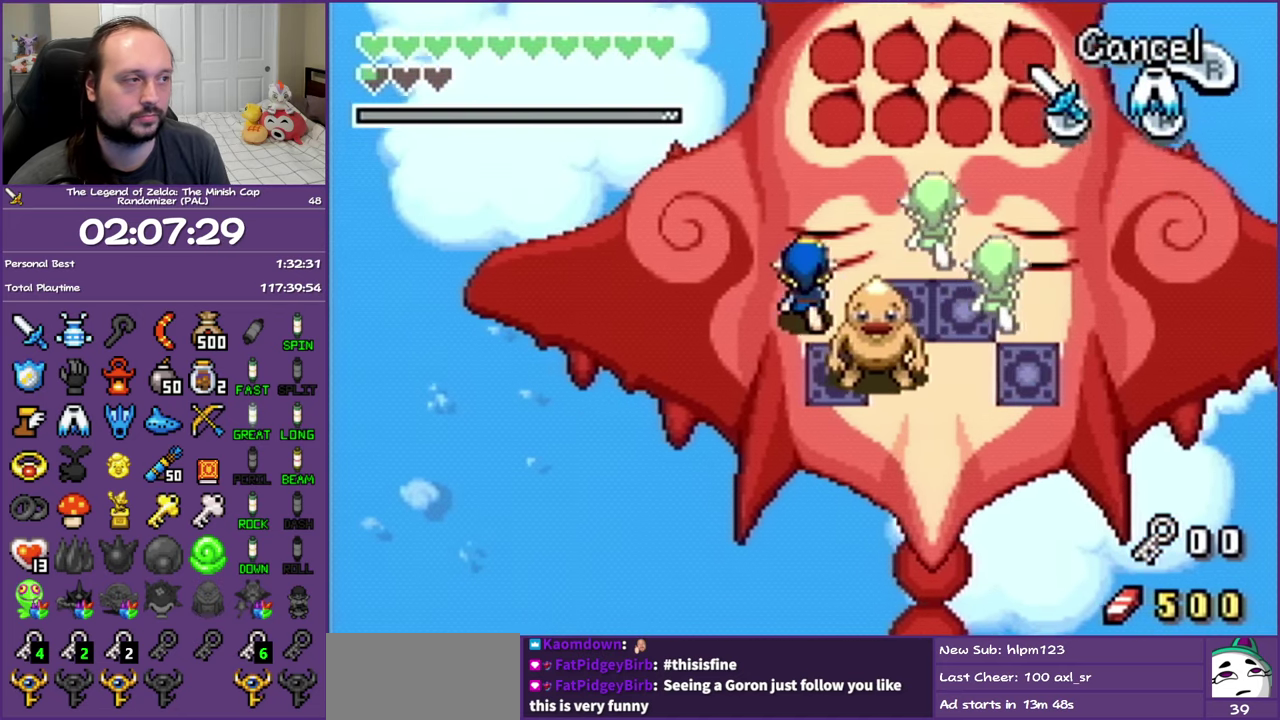
{"buttons": [], "events": [[50, "DPAD_LEFT", "up"], [200, "DPAD_RIGHT", "down"], [267, "DPAD_RIGHT", "up"], [283, "DPAD_UP", "up"]]}
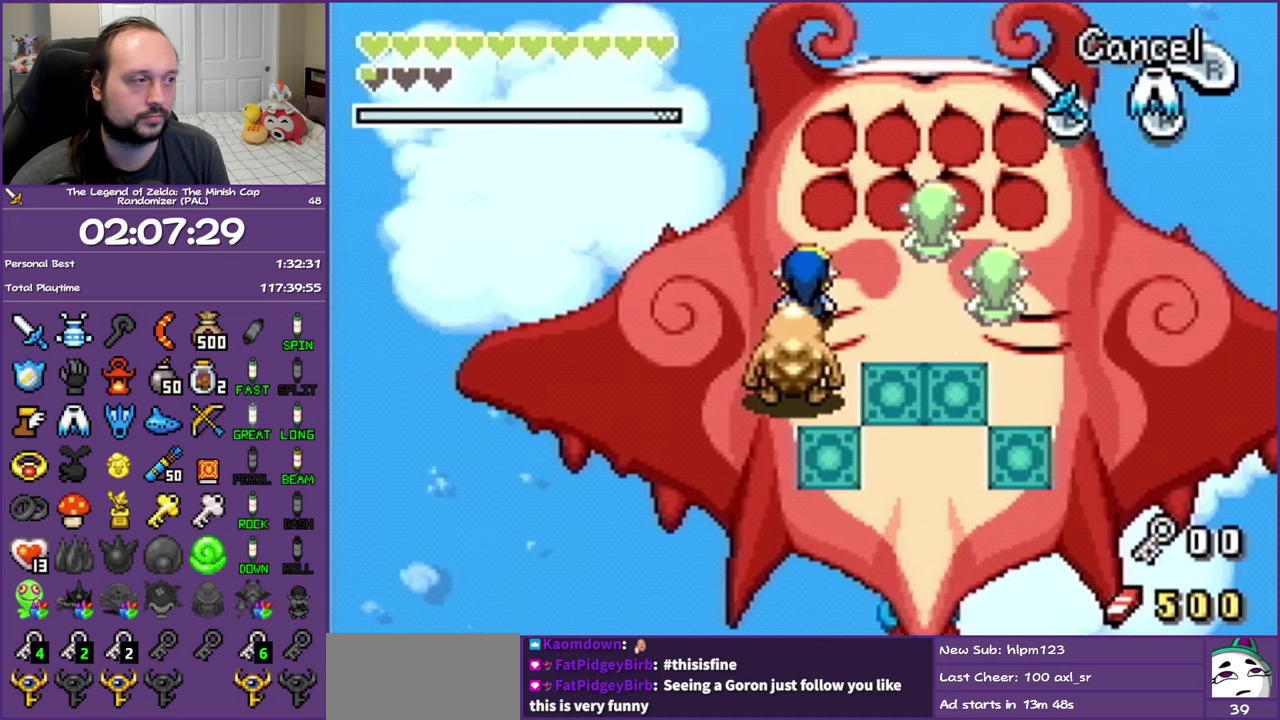
{"buttons": [], "events": [[67, "DPAD_UP", "down"], [217, "DPAD_UP", "up"], [433, "DPAD_LEFT", "down"], [483, "DPAD_LEFT", "up"]]}
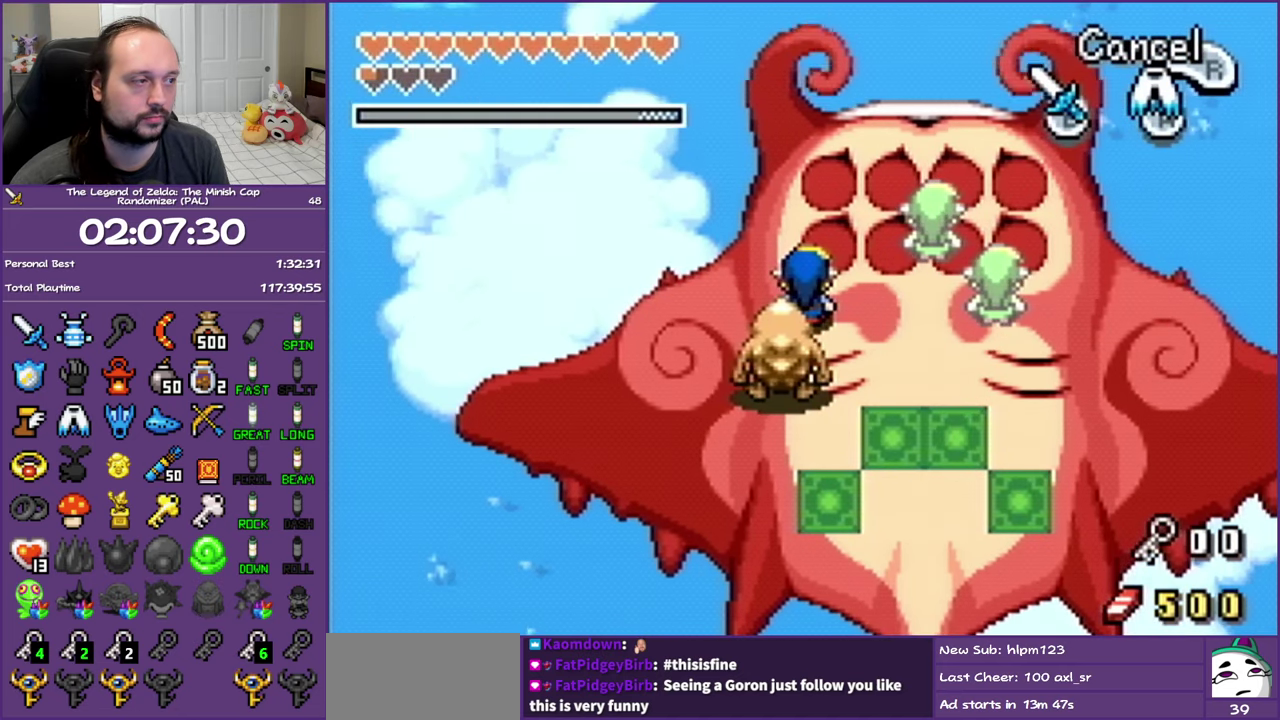
{"buttons": [], "events": []}
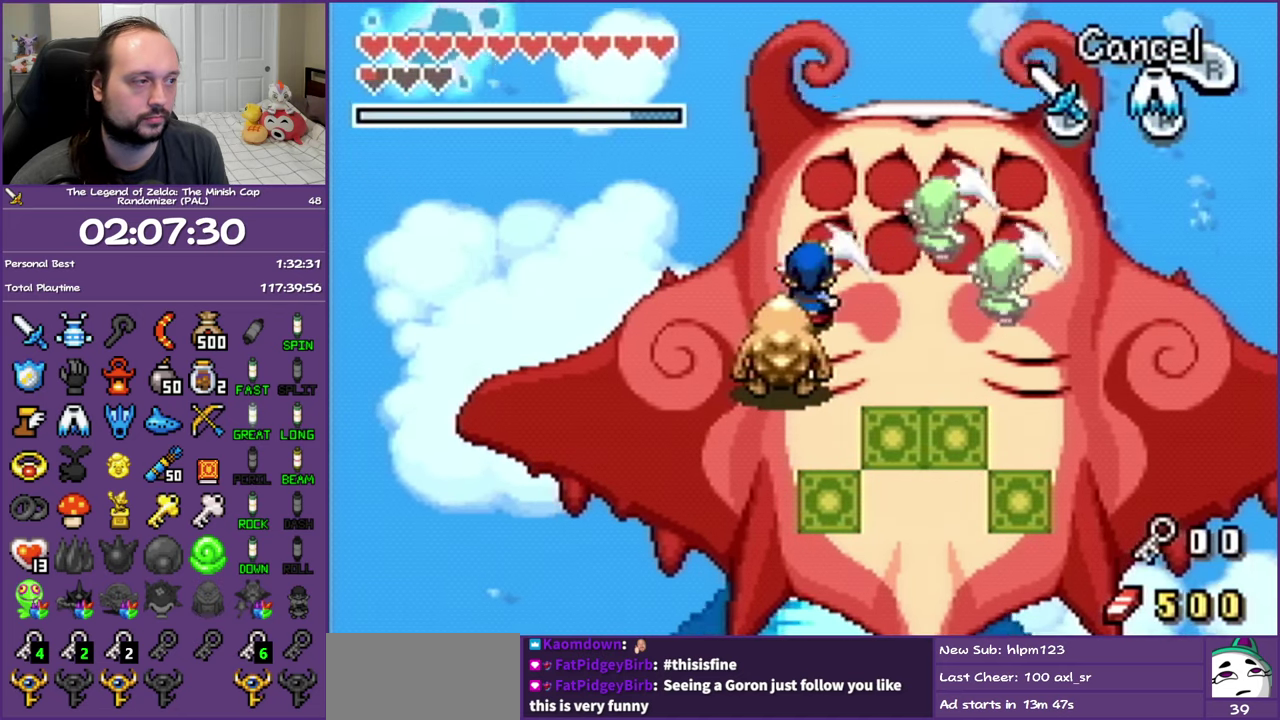
{"buttons": ["B"]}
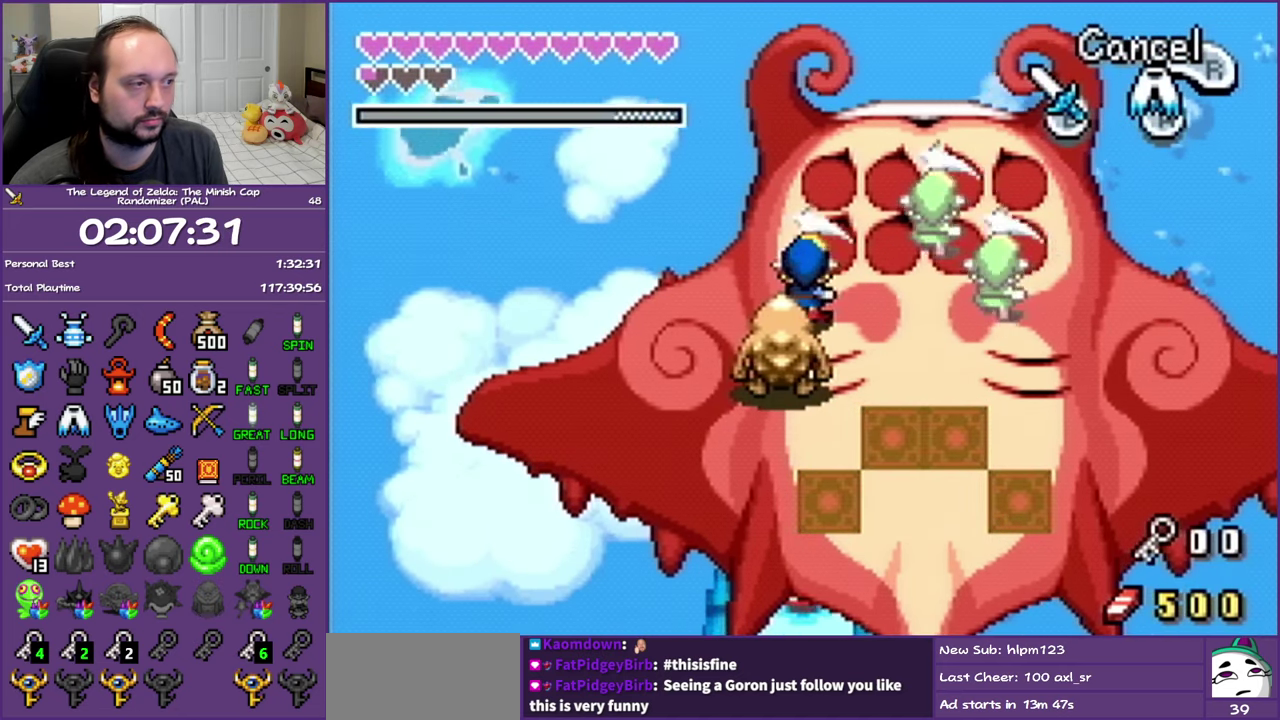
{"buttons": []}
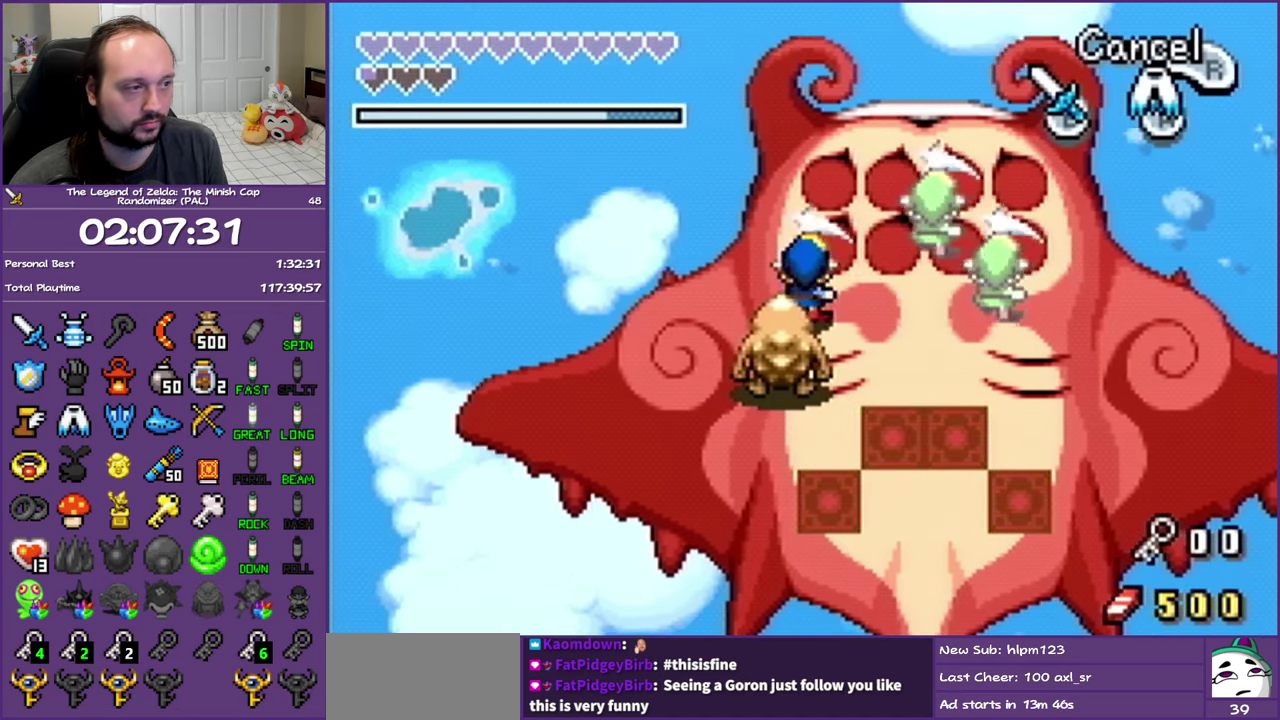
{"buttons": [], "events": []}
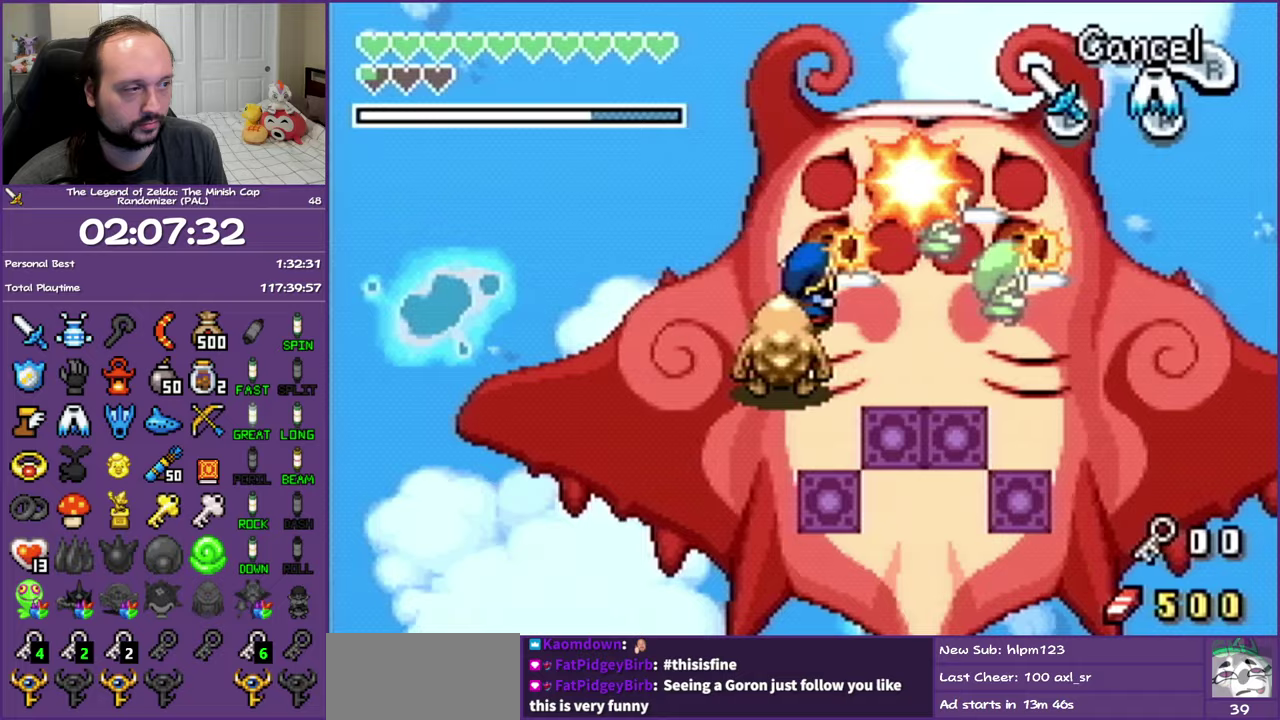
{"buttons": [], "events": []}
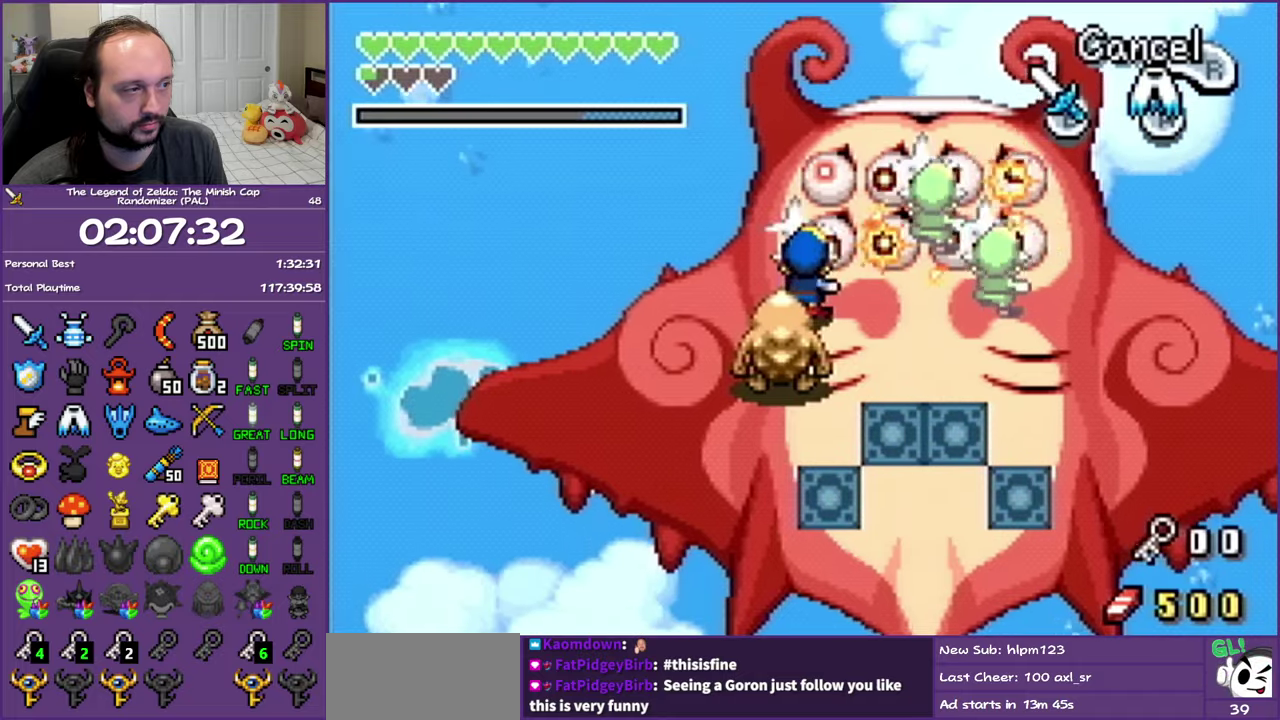
{"buttons": ["B"]}
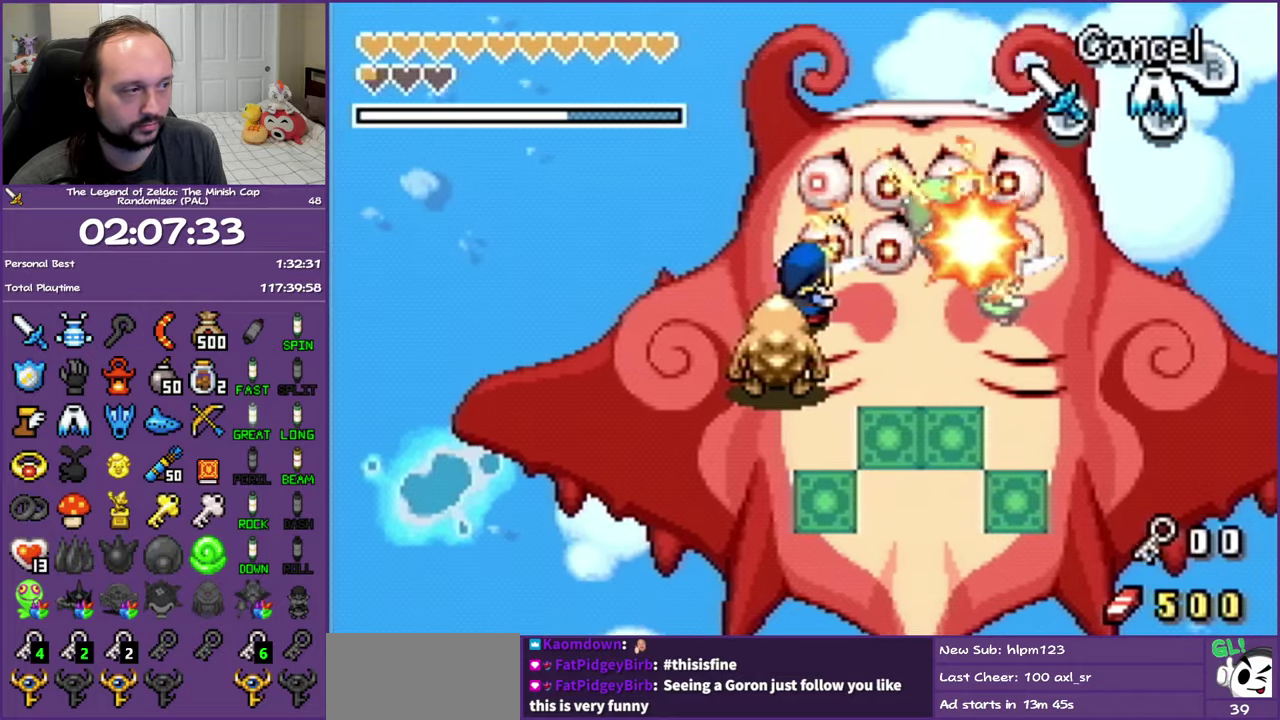
{"buttons": []}
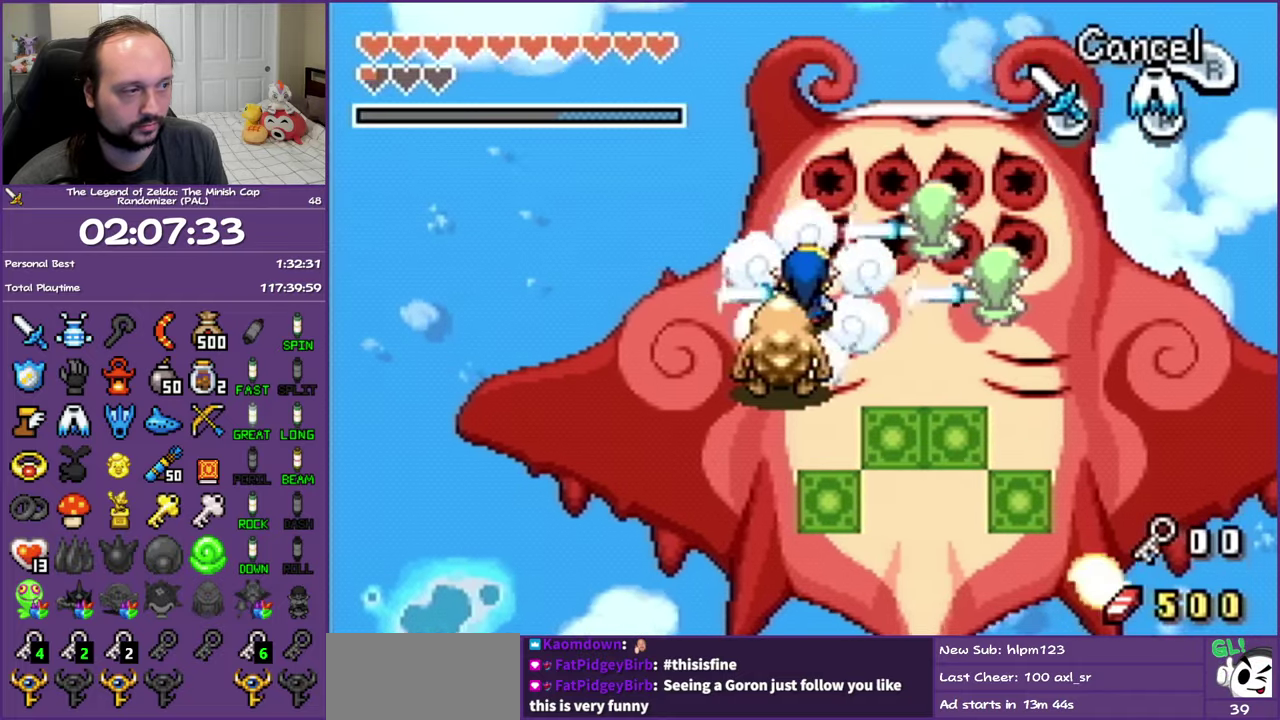
{"buttons": ["DPAD_DOWN", "DPAD_LEFT"], "events": [[100, "R1", "down"], [250, "R1", "up"], [267, "DPAD_DOWN", "down"], [283, "DPAD_LEFT", "down"]]}
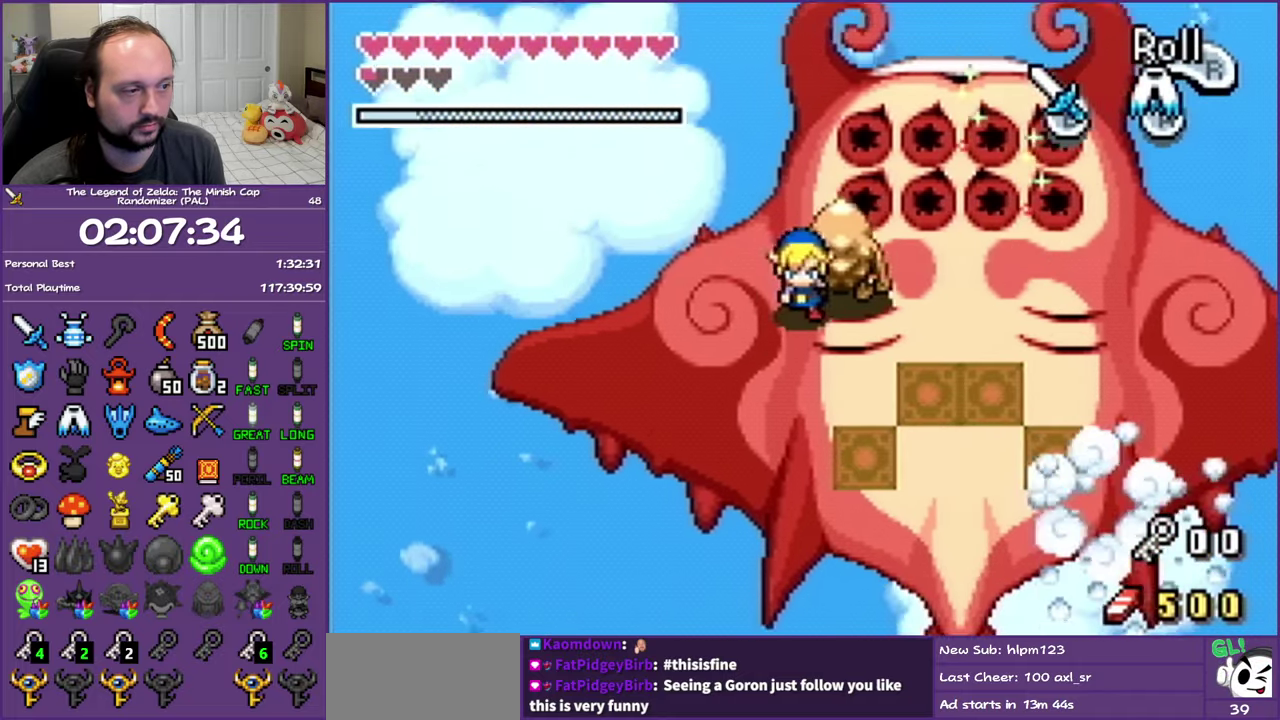
{"buttons": ["A", "DPAD_DOWN"], "events": [[33, "DPAD_LEFT", "up"], [317, "A", "down"]]}
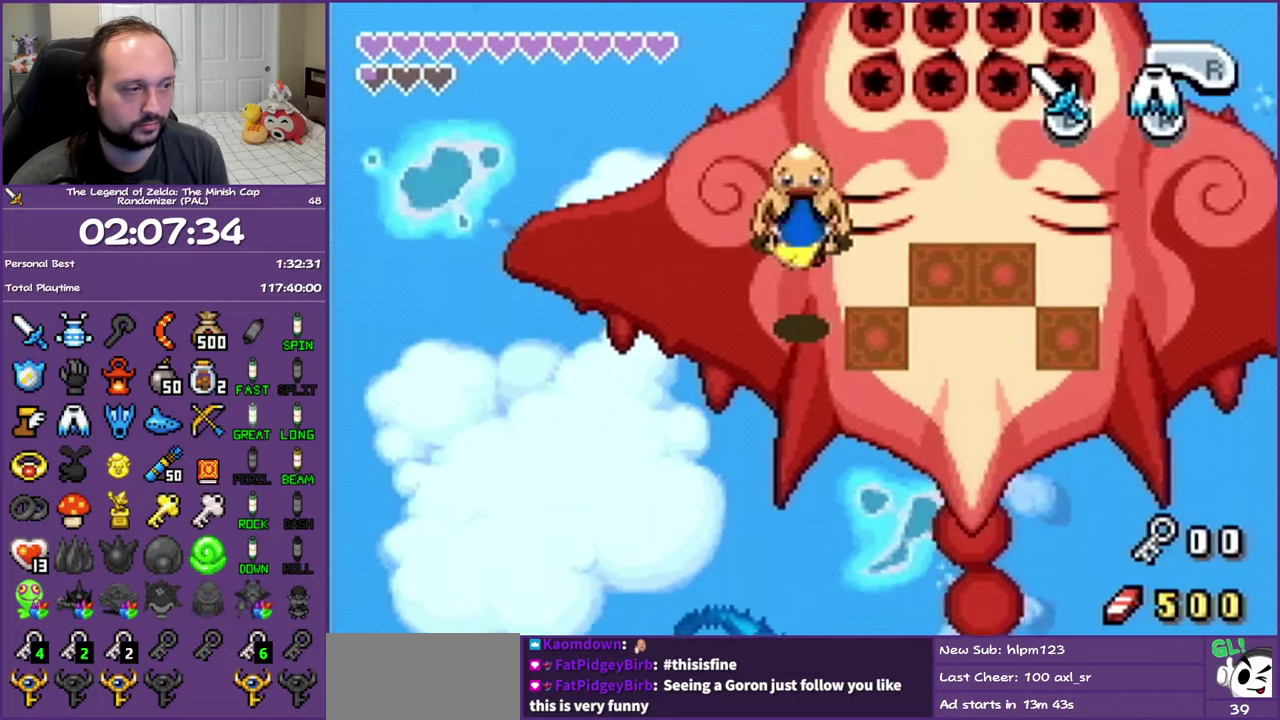
{"buttons": ["DPAD_DOWN", "DPAD_LEFT"], "events": [[200, "DPAD_LEFT", "down"], [333, "A", "up"]]}
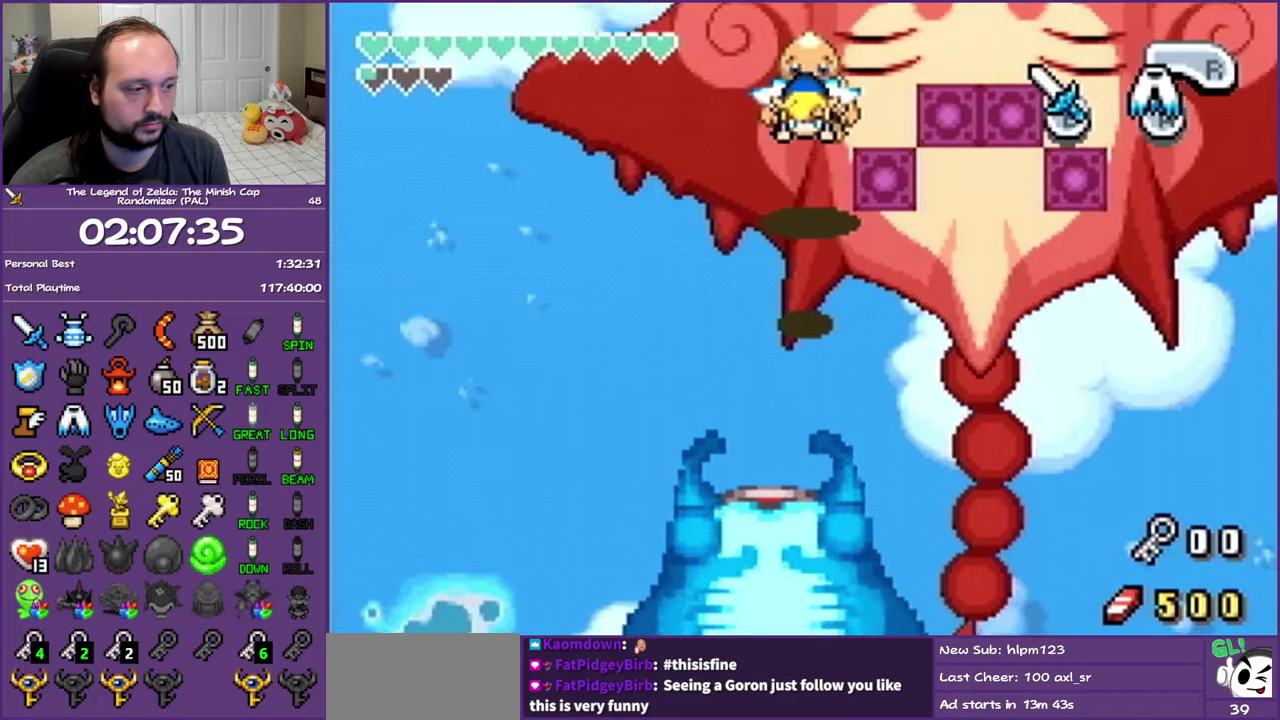
{"buttons": ["DPAD_DOWN"], "events": [[100, "DPAD_LEFT", "up"]]}
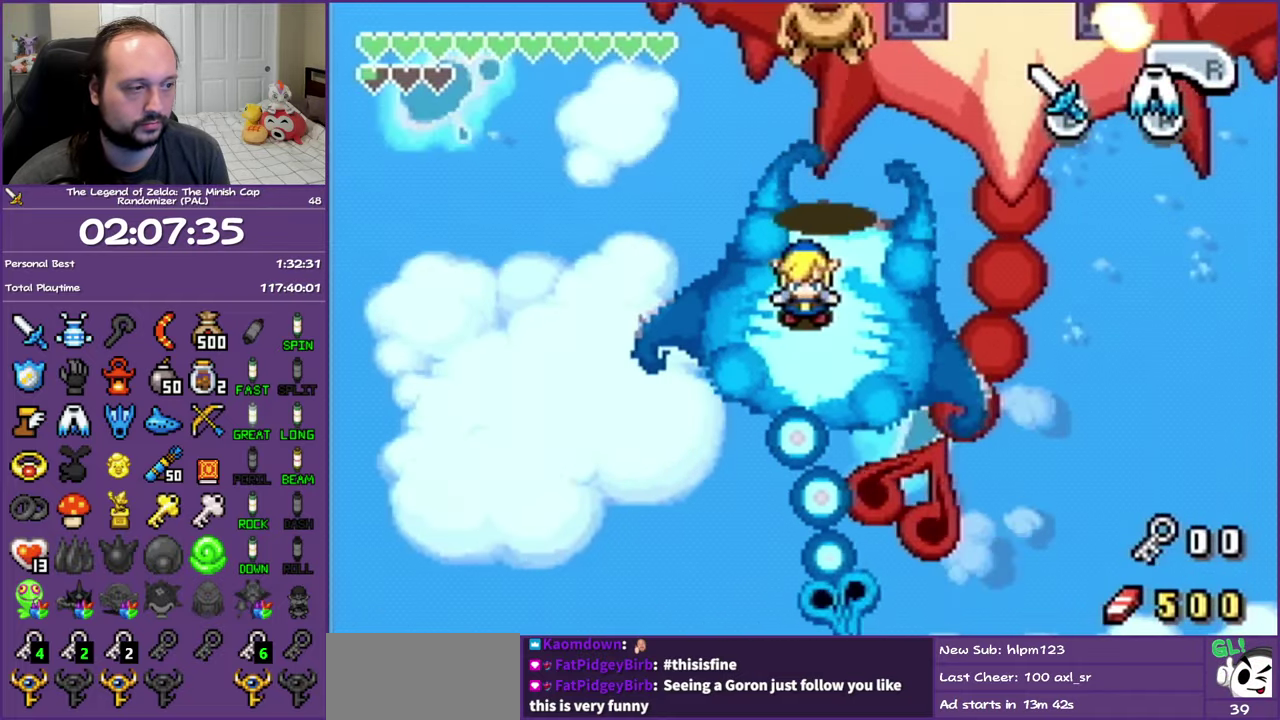
{"buttons": [], "events": [[100, "DPAD_DOWN", "up"], [433, "DPAD_RIGHT", "down"], [500, "DPAD_RIGHT", "up"]]}
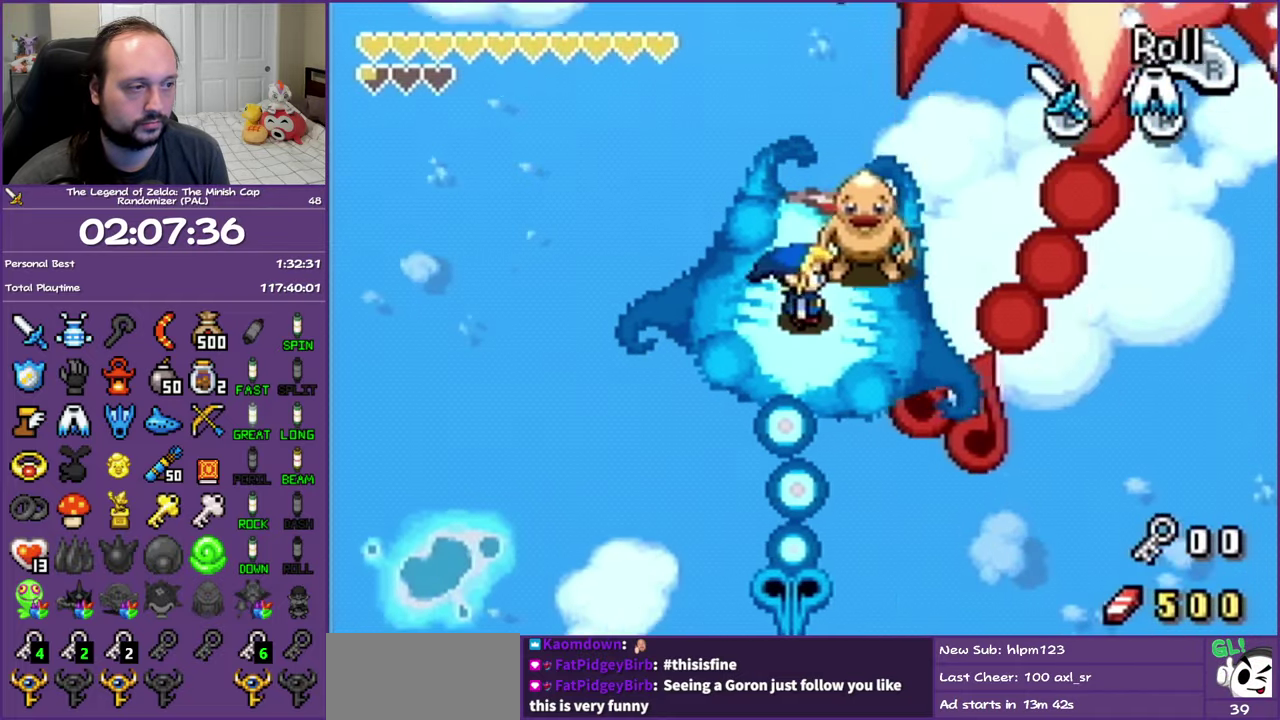
{"buttons": ["B"]}
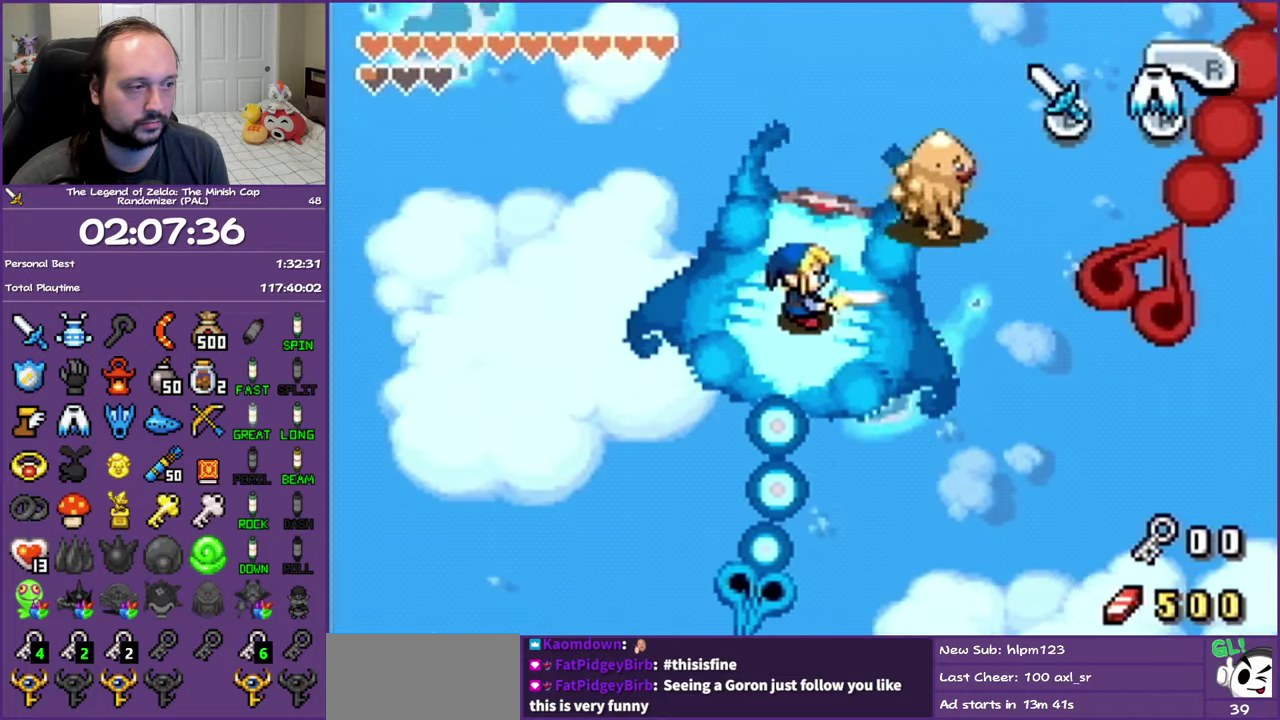
{"buttons": ["B"], "events": [[33, "DPAD_UP", "down"], [83, "DPAD_UP", "up"]]}
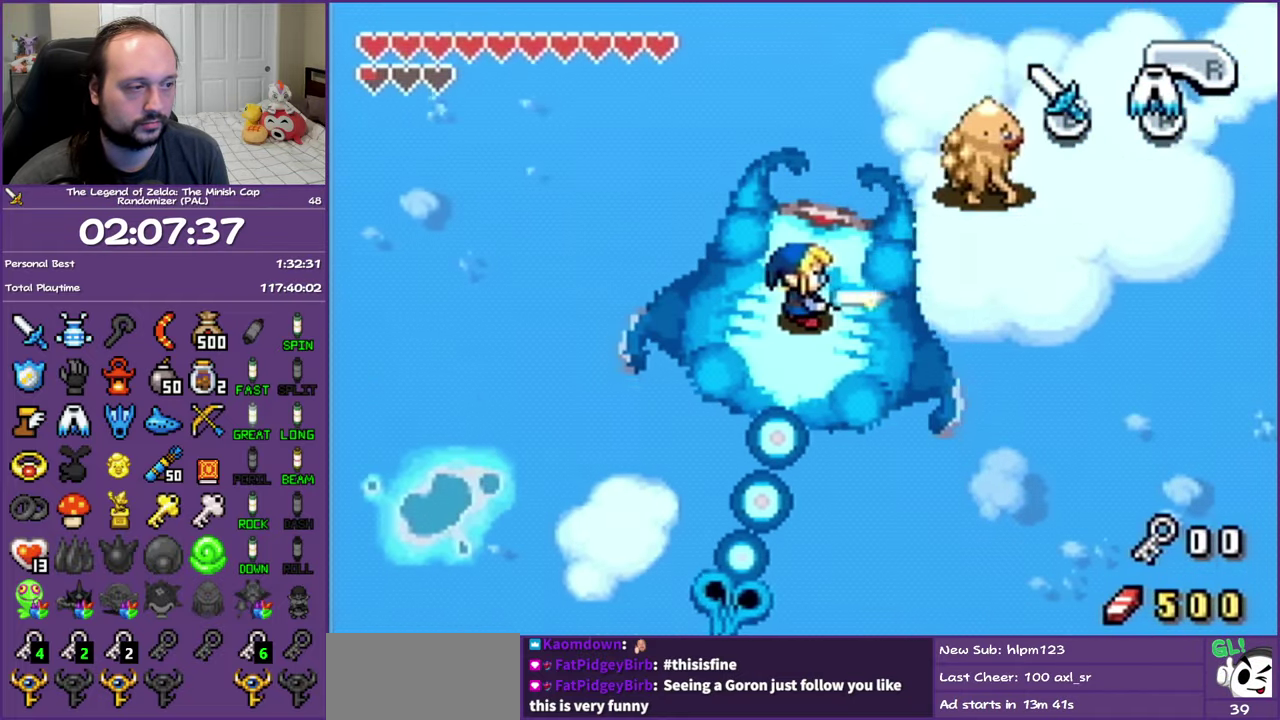
{"buttons": ["B"], "events": []}
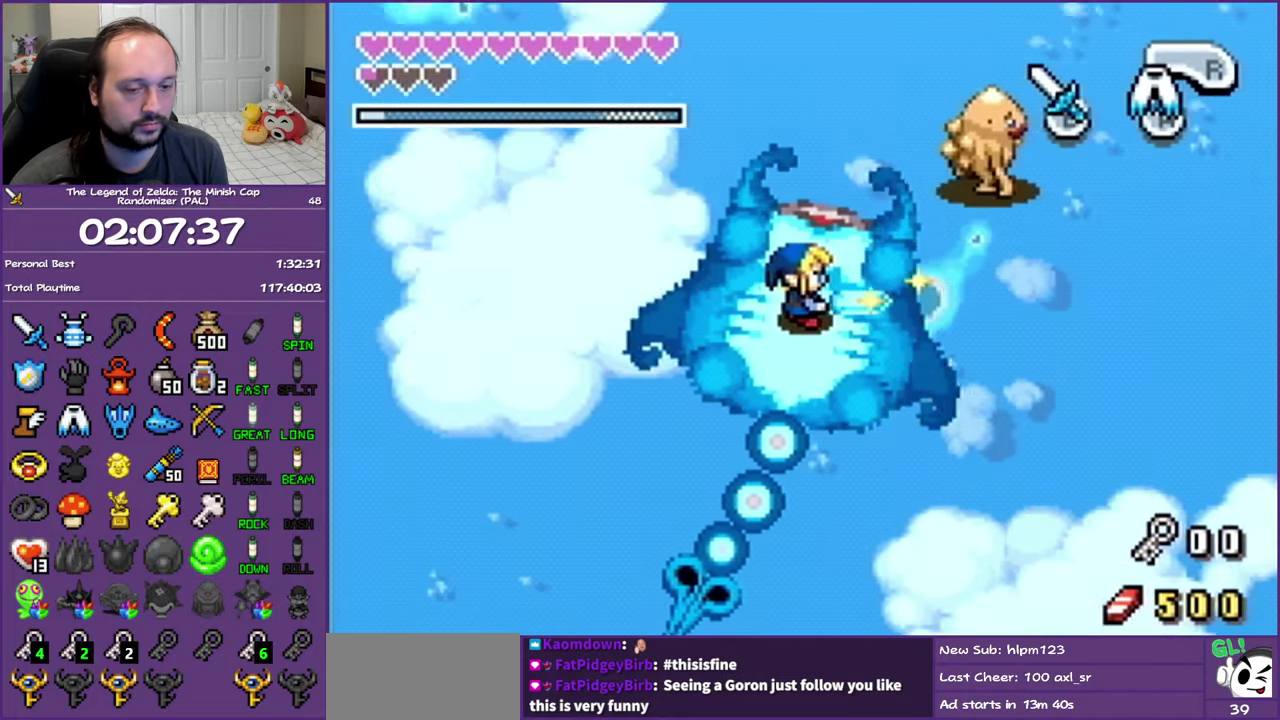
{"buttons": ["B"], "events": []}
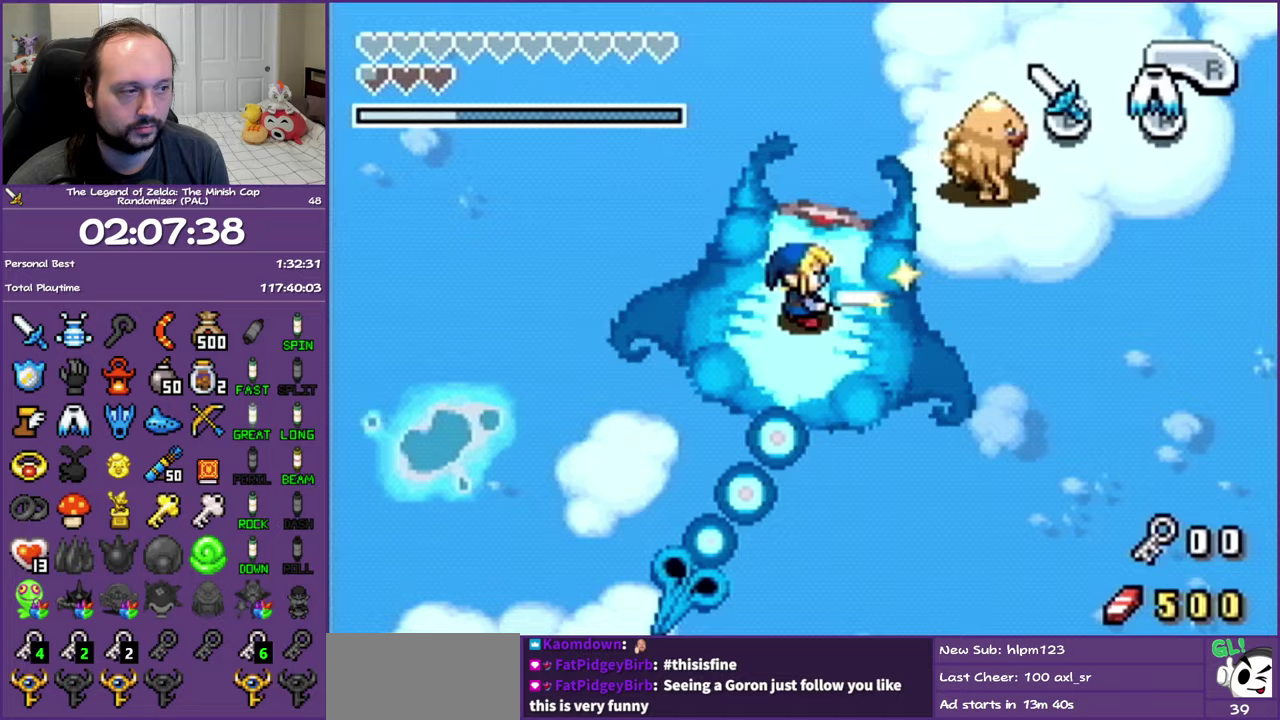
{"buttons": ["B"], "events": []}